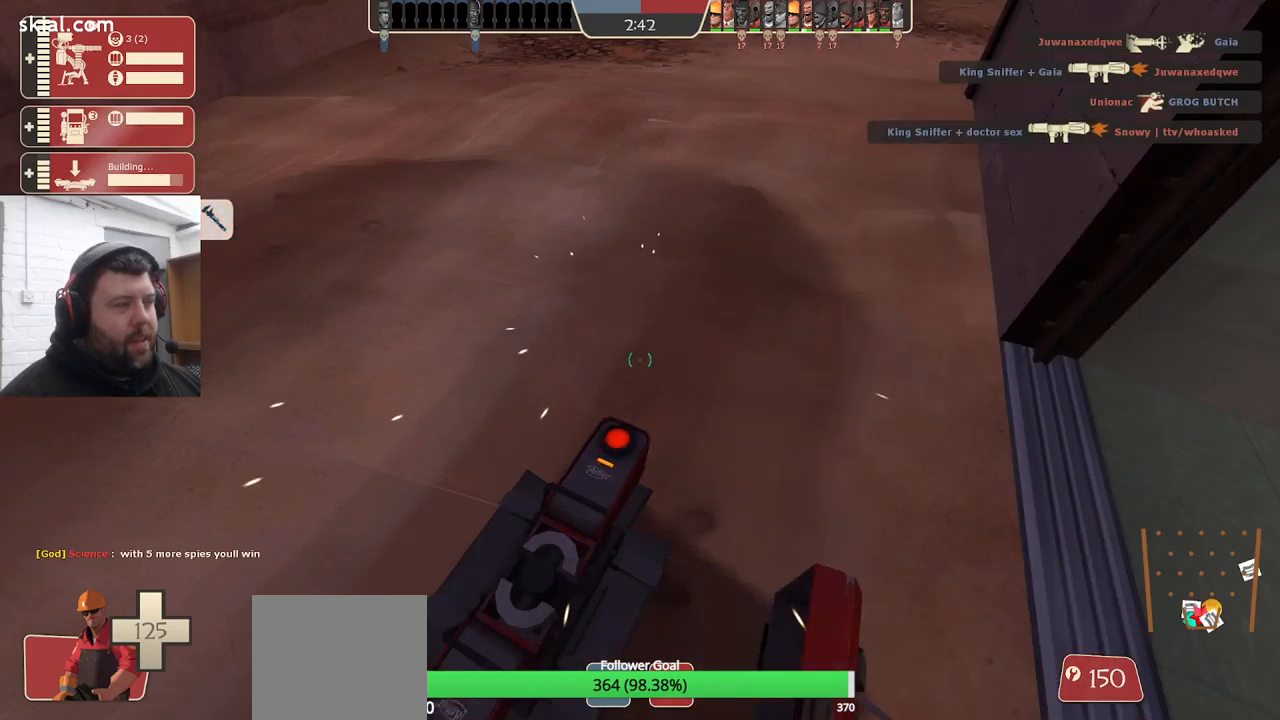
Gameplay with a controller (PlayStation layout); each line is a JSON object with the inputs held at the frame after it. "events" lists button and stick changes between this image and that frame as [ms after this image, input, new state], when the widget could be followed in between. Not read: SELECT.
{"buttons": ["TRIANGLE", "R2"], "left_stick": "center", "right_stick": "center", "events": []}
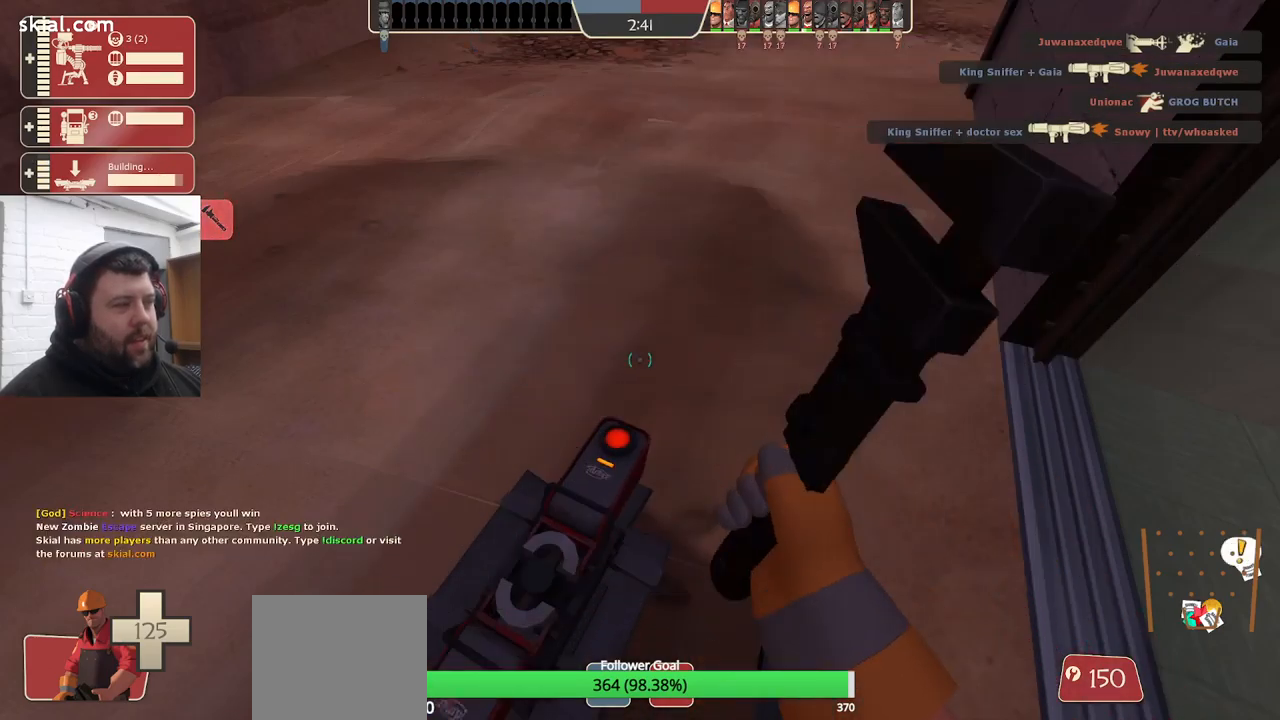
{"buttons": ["TRIANGLE", "R2"], "left_stick": "center", "right_stick": "center", "events": []}
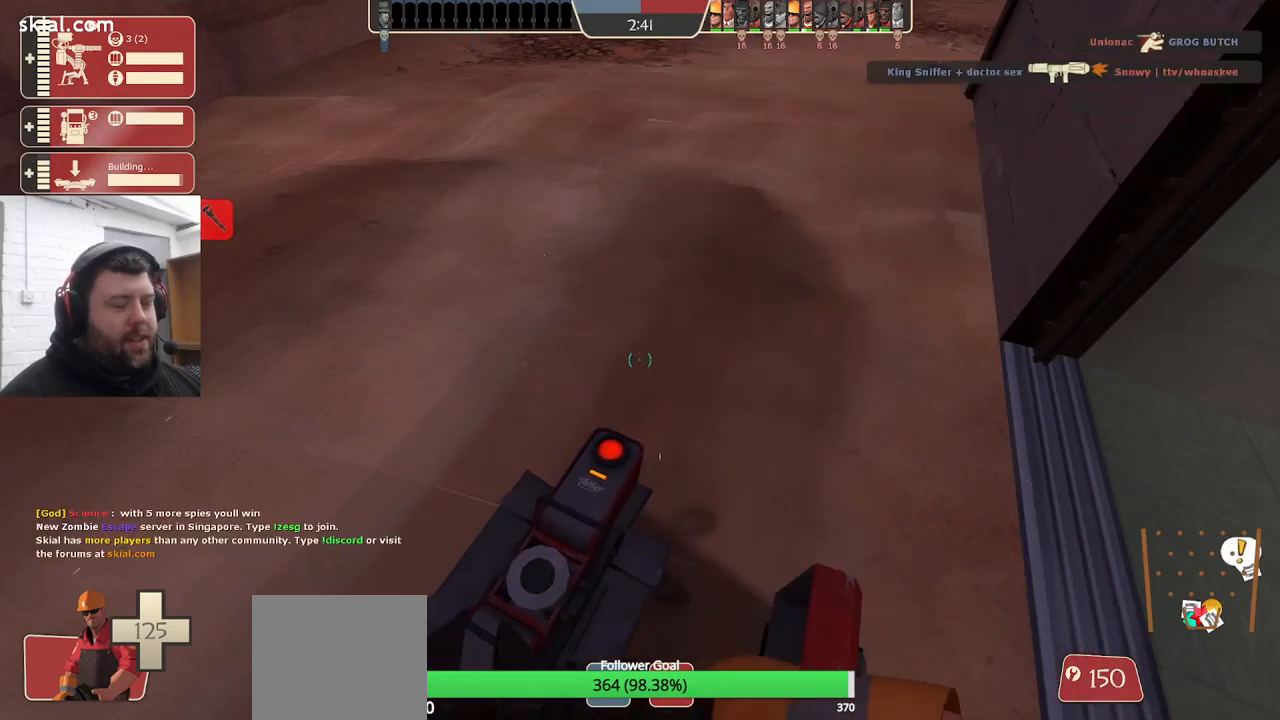
{"buttons": ["TRIANGLE", "R2"], "left_stick": "center", "right_stick": "center", "events": []}
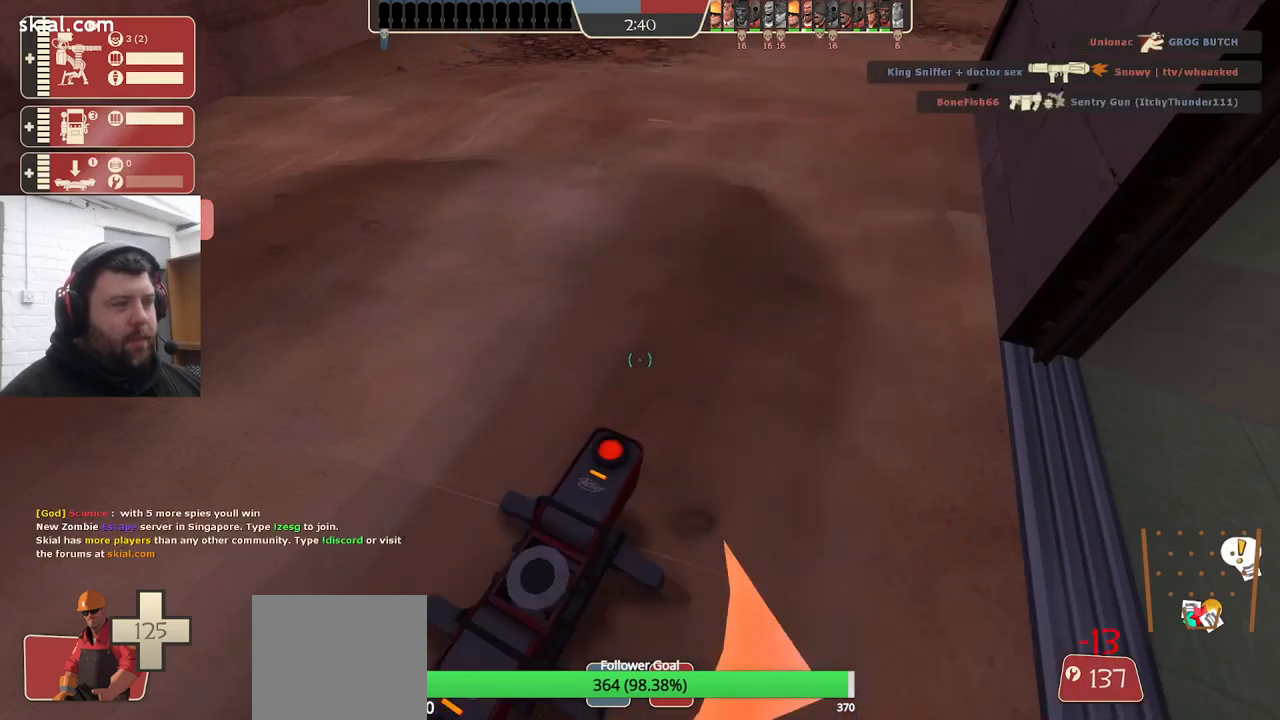
{"buttons": ["TRIANGLE"], "left_stick": "center", "right_stick": "center", "events": [[384, "R2", "up"]]}
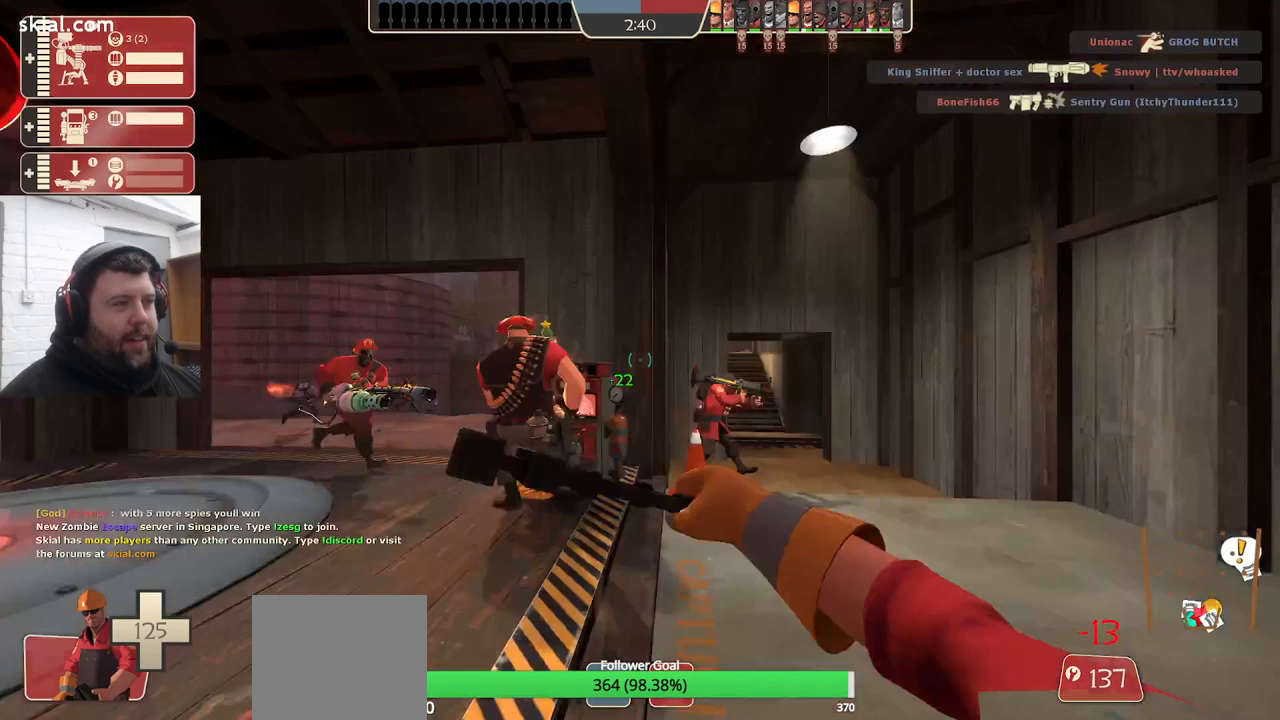
{"buttons": ["TRIANGLE"], "left_stick": "up", "right_stick": "center", "events": [[384, "left_stick", "up"]]}
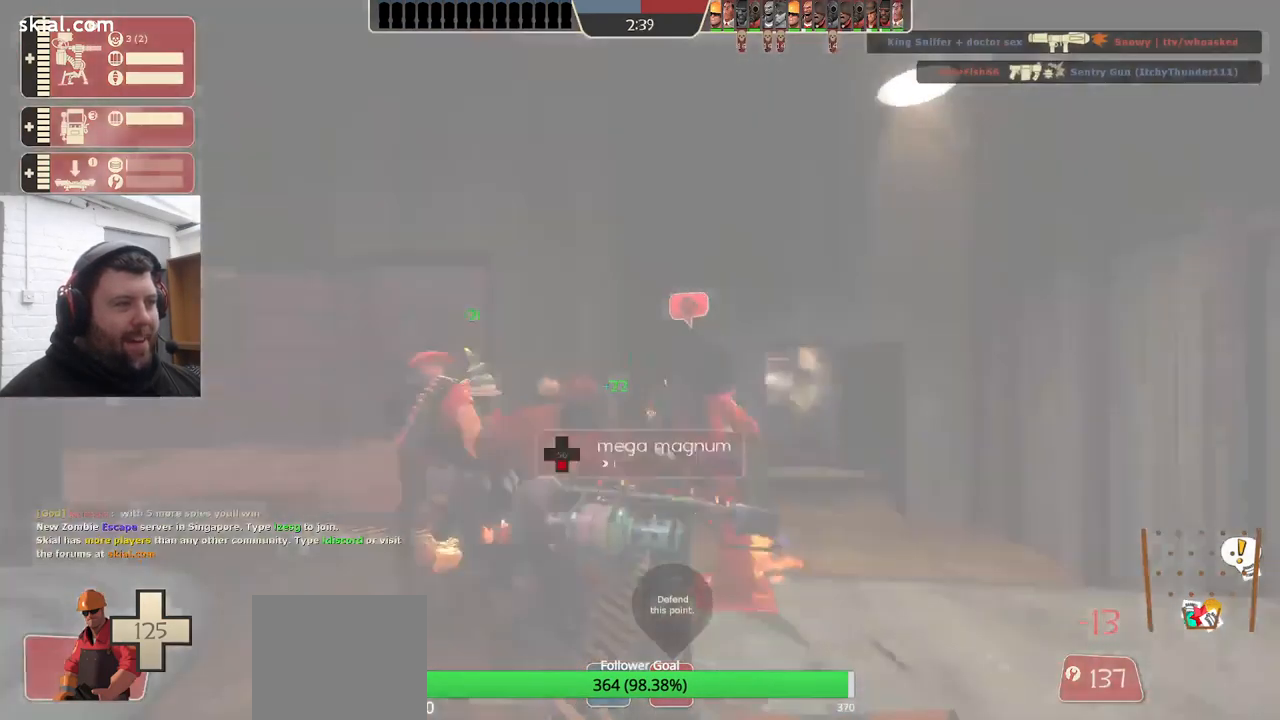
{"buttons": ["TRIANGLE"], "left_stick": "right", "right_stick": "center", "events": [[50, "left_stick", "up-left"], [317, "left_stick", "center"], [417, "left_stick", "right"]]}
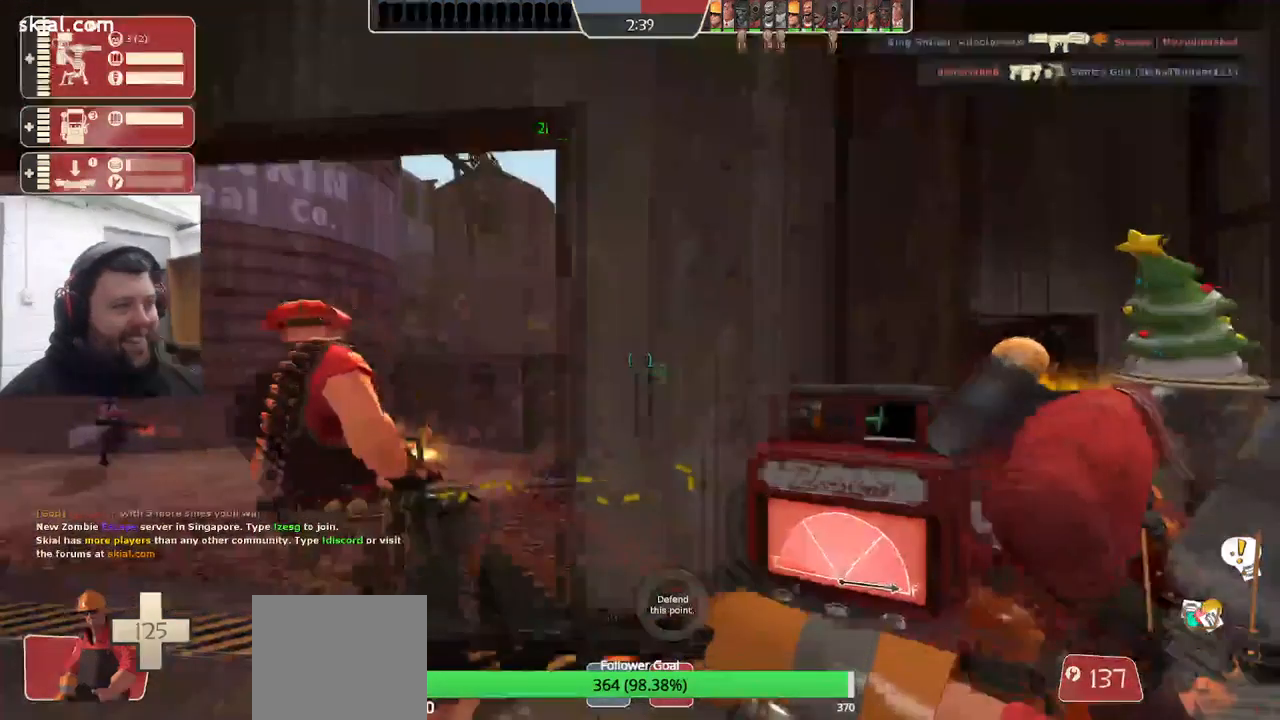
{"buttons": ["TRIANGLE"], "left_stick": "down-right", "right_stick": "center", "events": [[200, "left_stick", "down-right"]]}
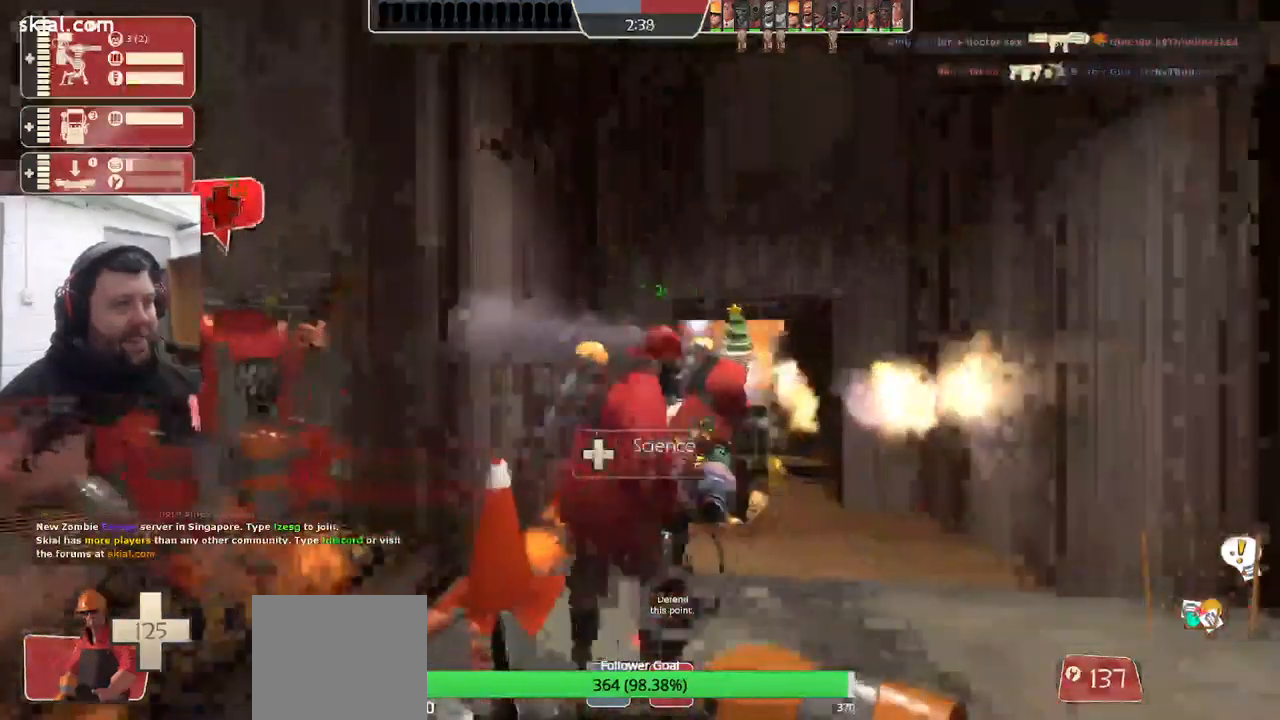
{"buttons": ["TRIANGLE"], "left_stick": "up-left", "right_stick": "center", "events": [[184, "left_stick", "center"], [417, "left_stick", "up-left"]]}
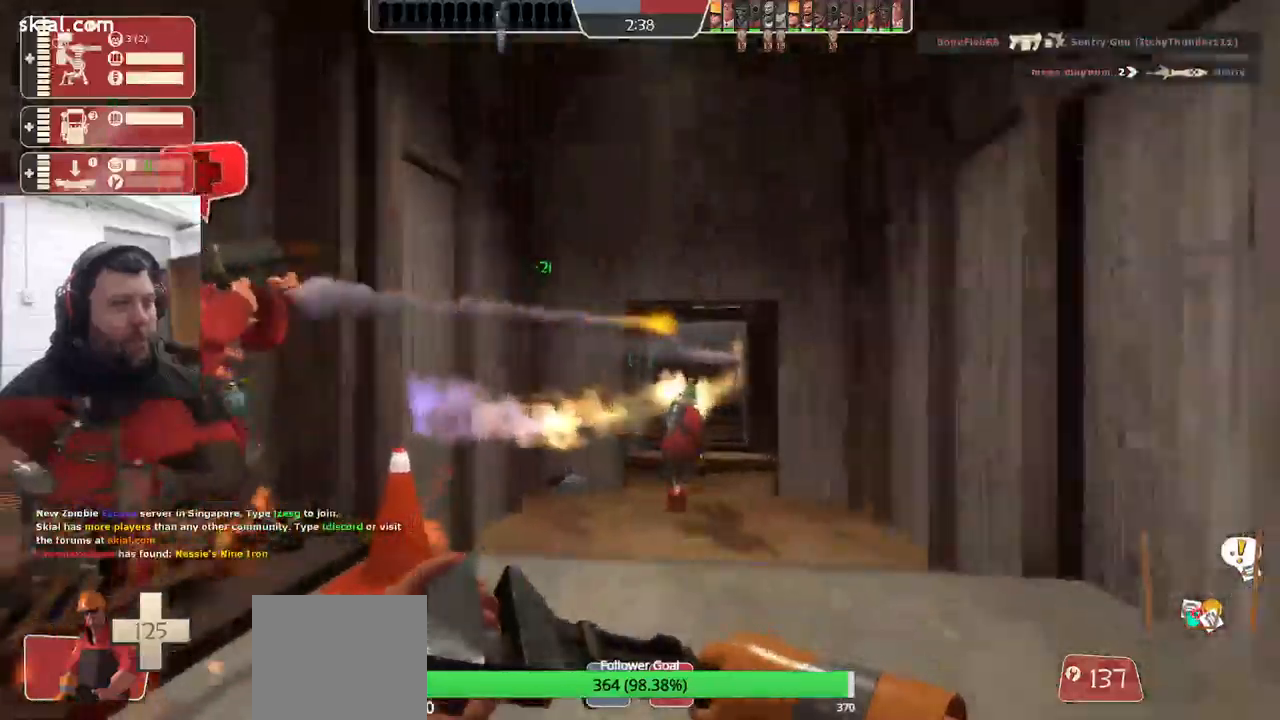
{"buttons": ["TRIANGLE"], "left_stick": "left", "right_stick": "center", "events": [[383, "left_stick", "left"]]}
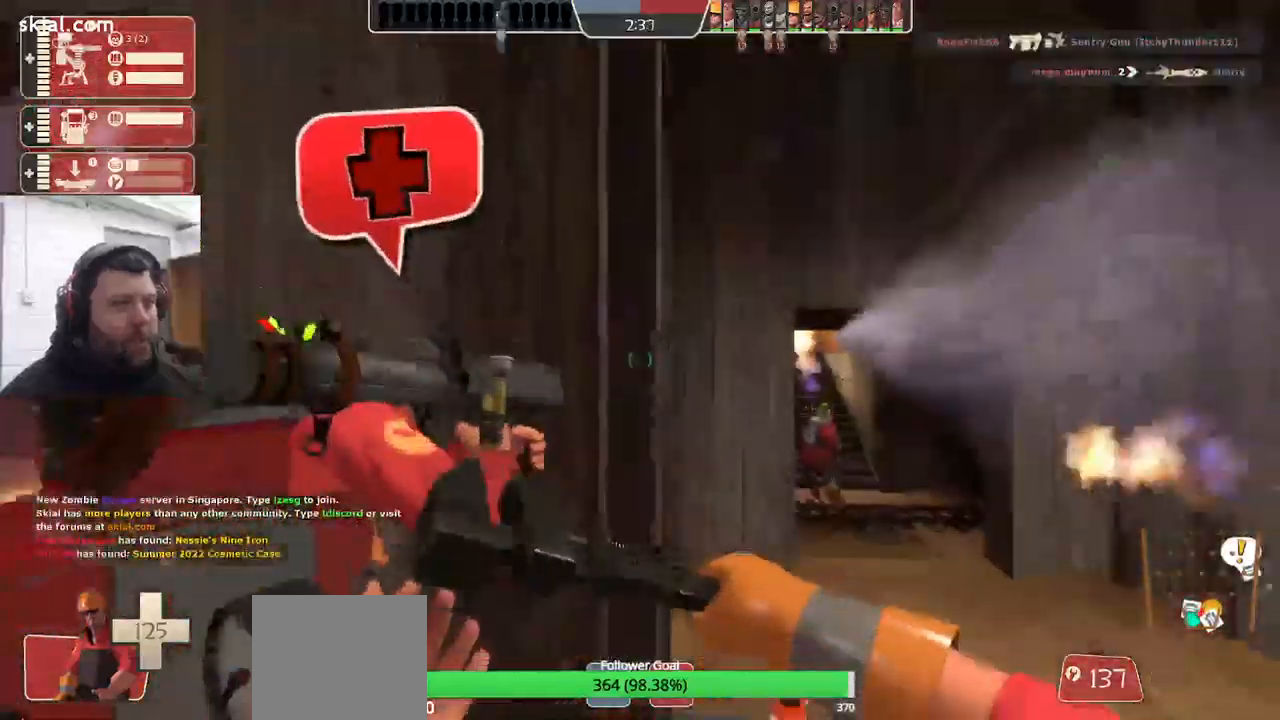
{"buttons": ["TRIANGLE"], "left_stick": "up-left", "right_stick": "center", "events": [[417, "left_stick", "up-left"]]}
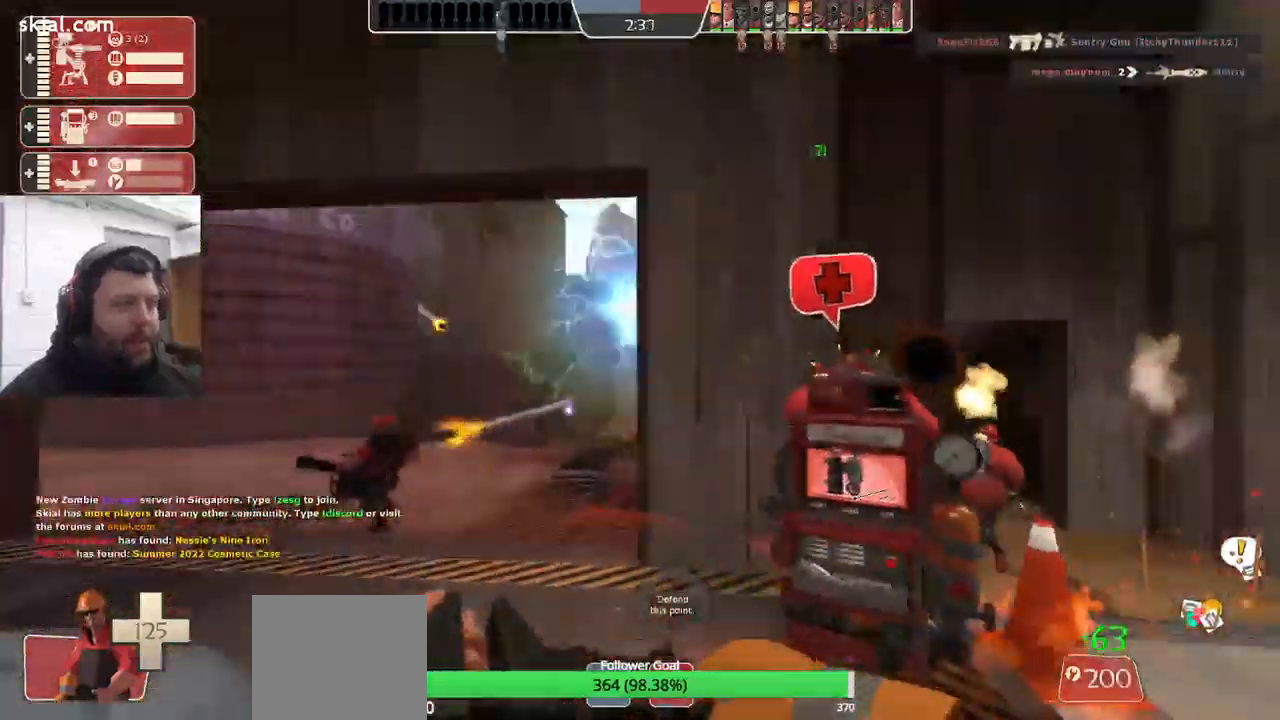
{"buttons": ["TRIANGLE"], "left_stick": "right", "right_stick": "center", "events": [[317, "left_stick", "center"], [367, "left_stick", "right"]]}
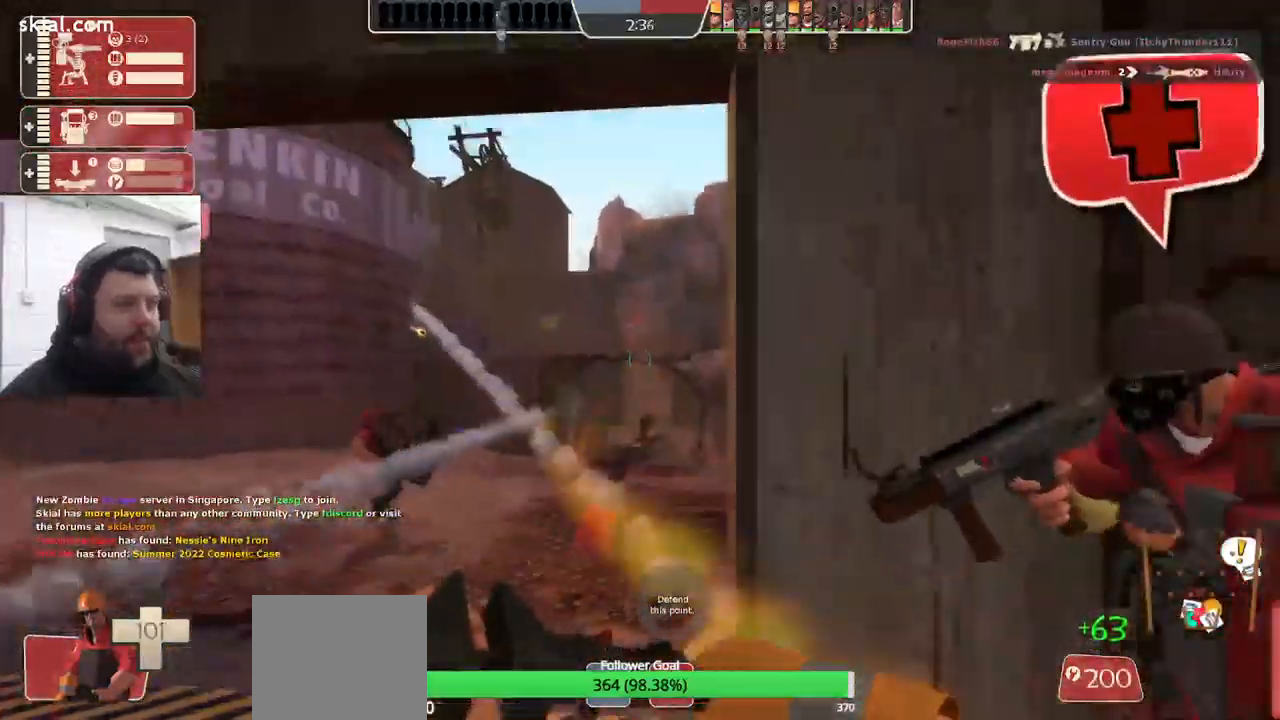
{"buttons": [], "left_stick": "up-right", "right_stick": "center", "events": [[283, "TRIANGLE", "up"], [400, "left_stick", "up-right"]]}
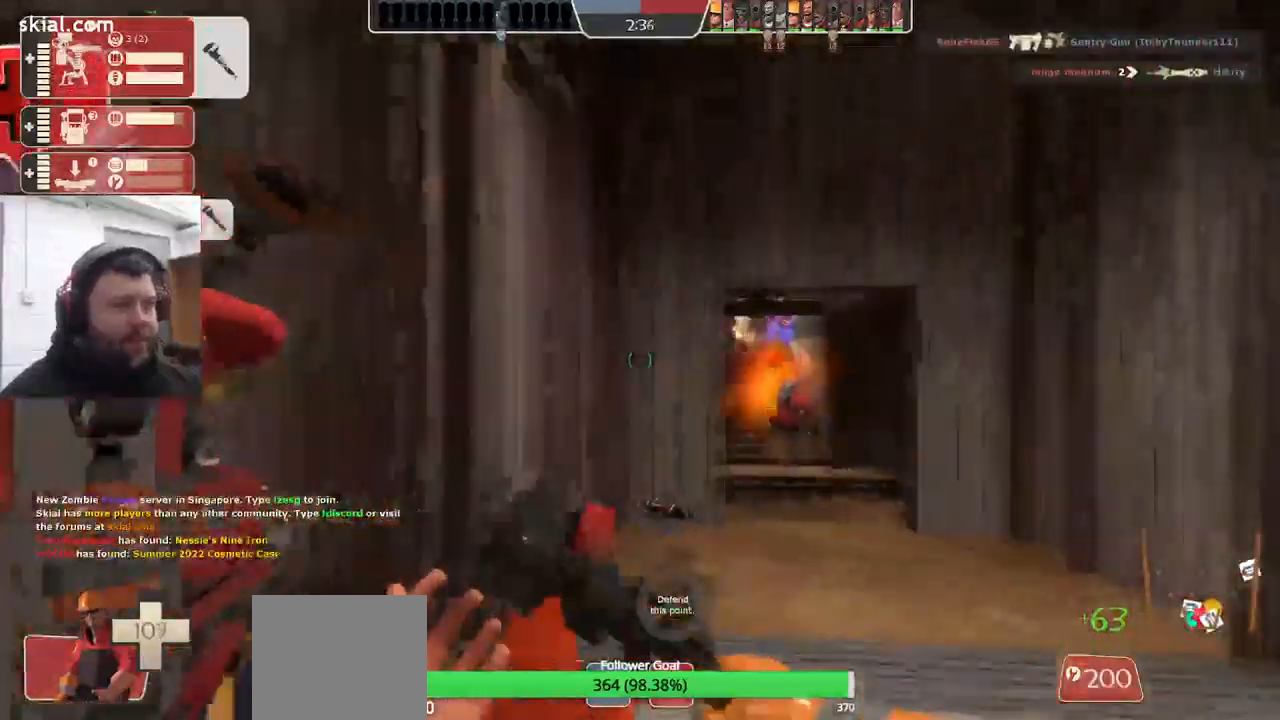
{"buttons": [], "left_stick": "up", "right_stick": "center", "events": [[117, "left_stick", "up-left"], [267, "left_stick", "down-left"], [417, "left_stick", "up-left"], [467, "left_stick", "up"]]}
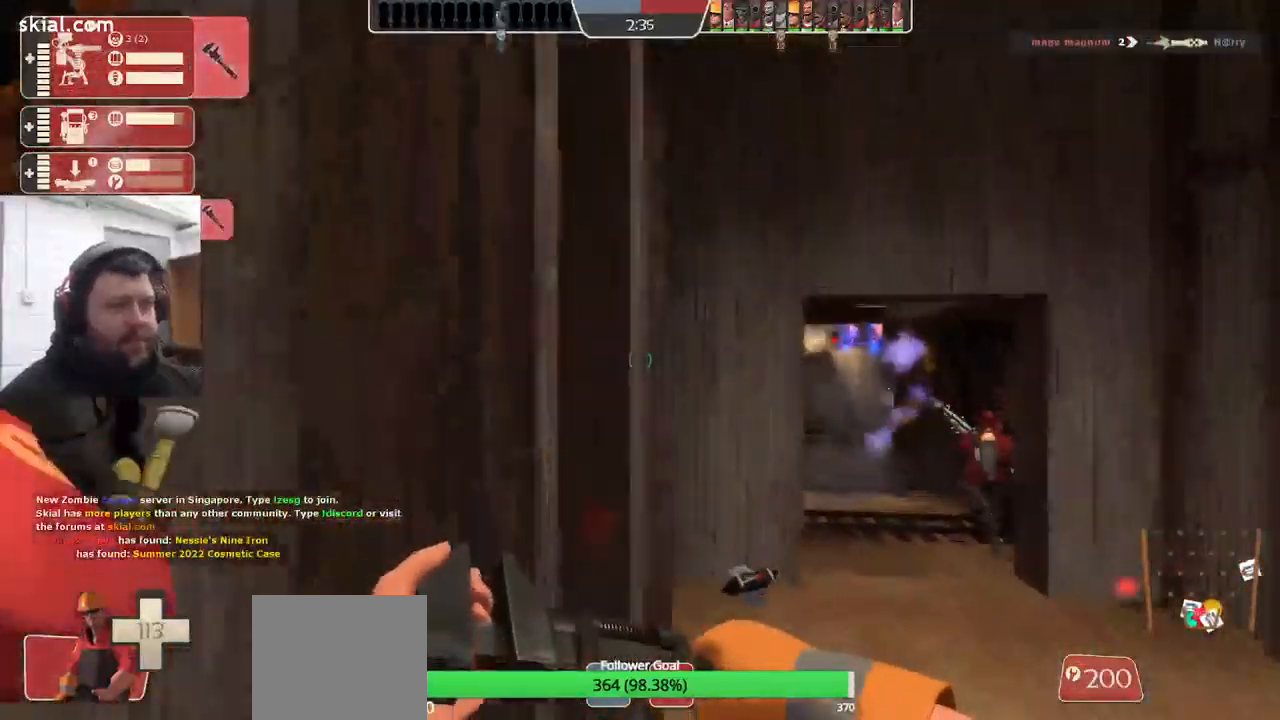
{"buttons": [], "left_stick": "up", "right_stick": "center", "events": [[67, "left_stick", "up-right"], [383, "R1", "down"], [467, "R1", "up"], [500, "left_stick", "up"]]}
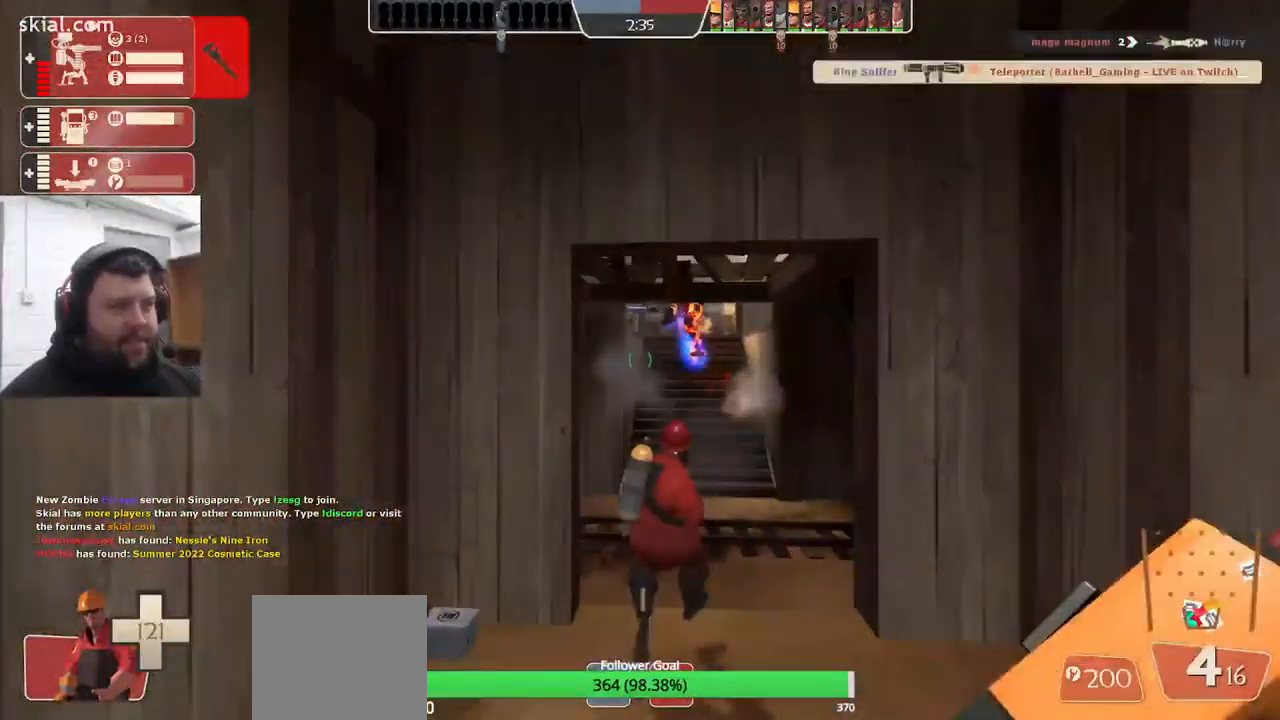
{"buttons": ["R2"], "left_stick": "down-left", "right_stick": "center", "events": [[317, "R2", "down"], [400, "left_stick", "center"], [483, "left_stick", "down-left"]]}
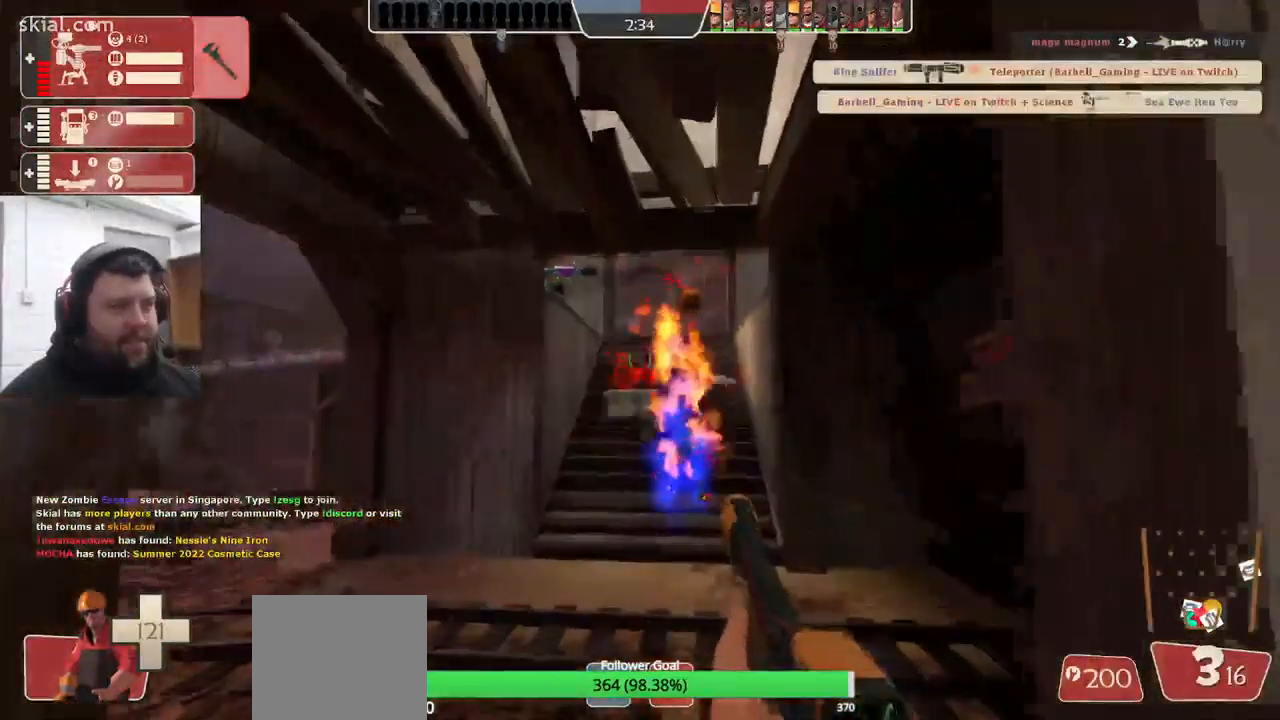
{"buttons": [], "left_stick": "down-left", "right_stick": "center", "events": [[33, "R2", "up"]]}
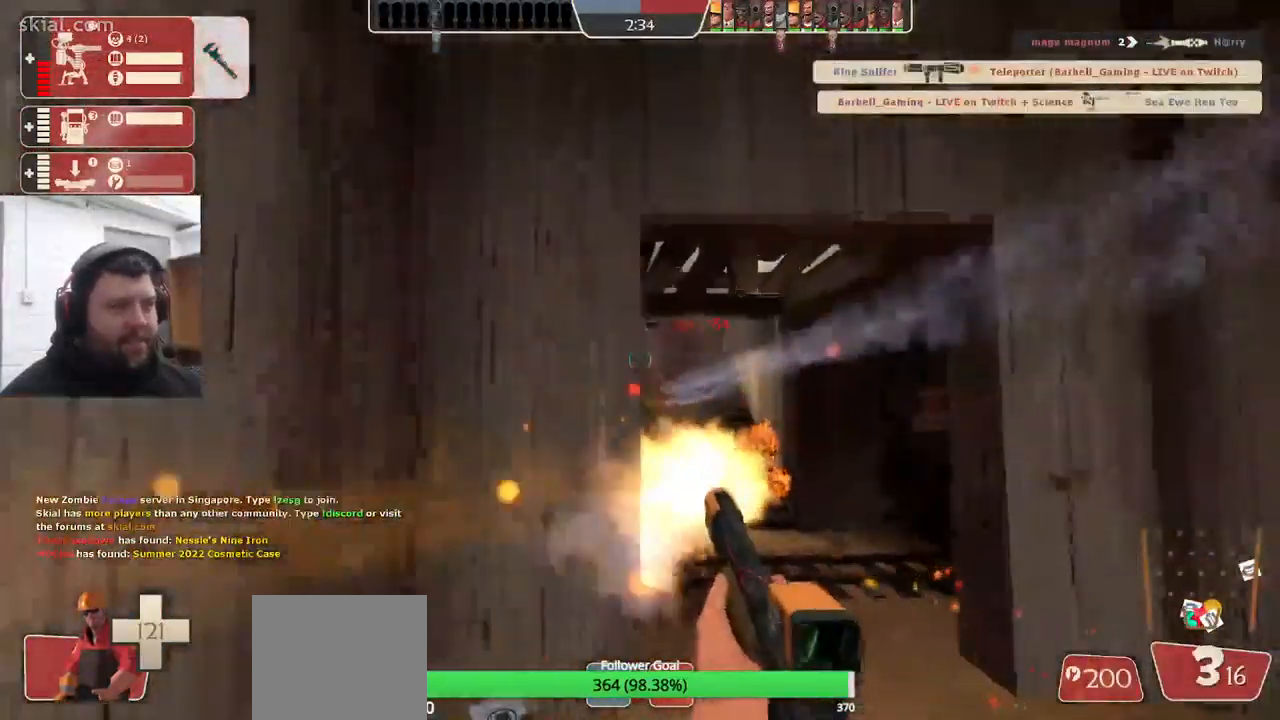
{"buttons": [], "left_stick": "center", "right_stick": "up-right", "events": [[67, "SQUARE", "down"], [167, "SQUARE", "up"], [167, "left_stick", "center"], [317, "DPAD_DOWN", "down"], [383, "right_stick", "up-right"], [400, "DPAD_DOWN", "up"]]}
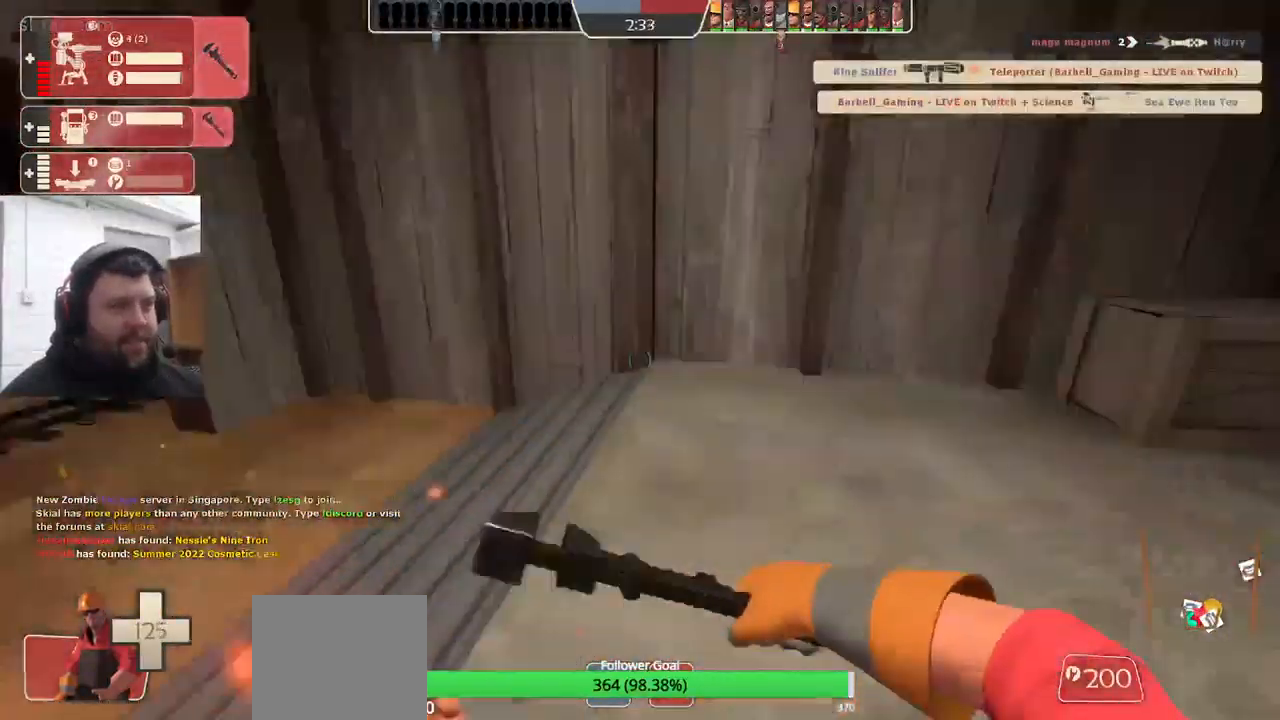
{"buttons": [], "left_stick": "up", "right_stick": "center", "events": [[166, "right_stick", "center"], [233, "left_stick", "up"]]}
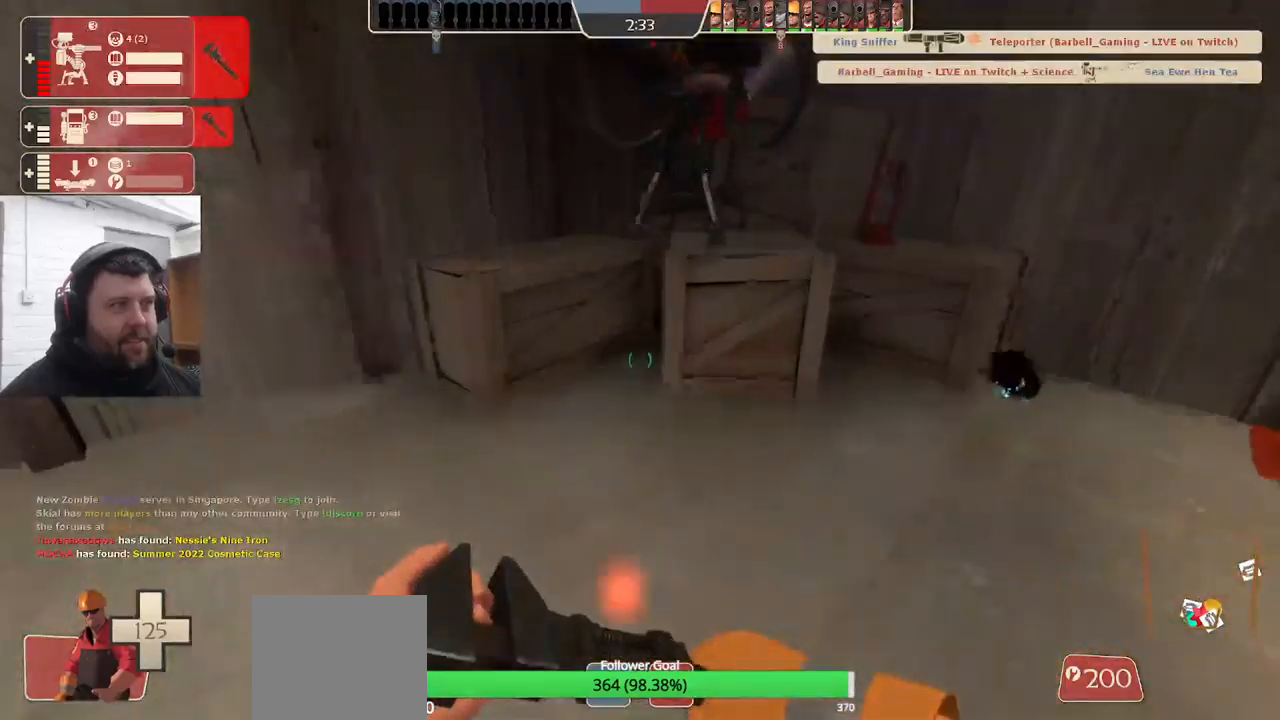
{"buttons": ["R2"], "left_stick": "center", "right_stick": "center", "events": [[167, "R2", "down"], [183, "right_stick", "down"], [233, "right_stick", "center"], [283, "left_stick", "center"]]}
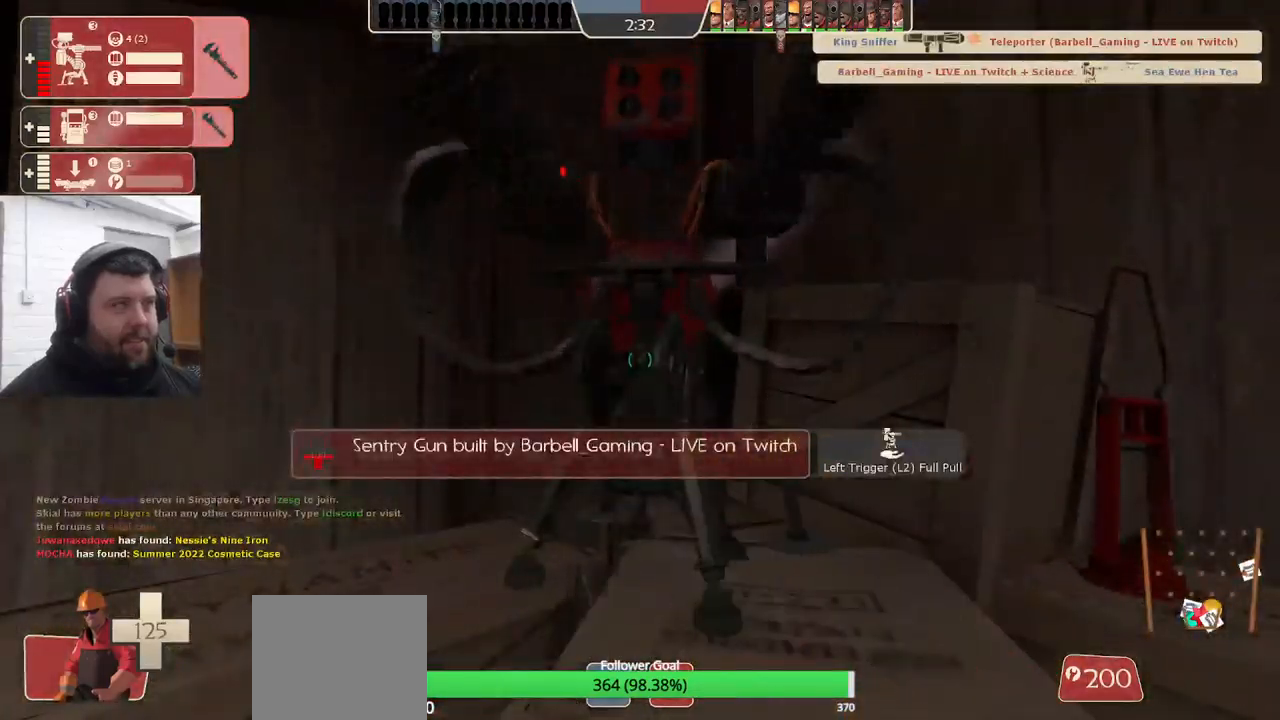
{"buttons": ["R2"], "left_stick": "center", "right_stick": "center", "events": []}
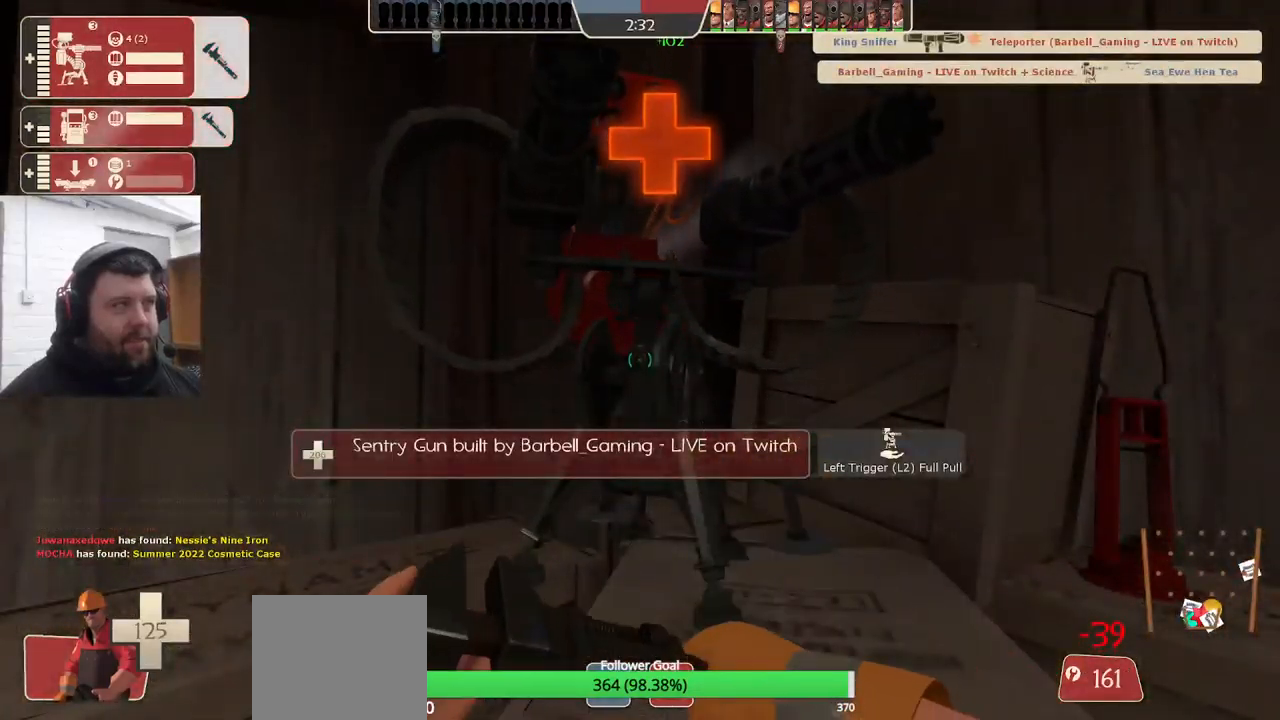
{"buttons": [], "left_stick": "down-left", "right_stick": "left", "events": [[217, "right_stick", "left"], [233, "left_stick", "down"], [300, "left_stick", "down-left"], [417, "R2", "up"]]}
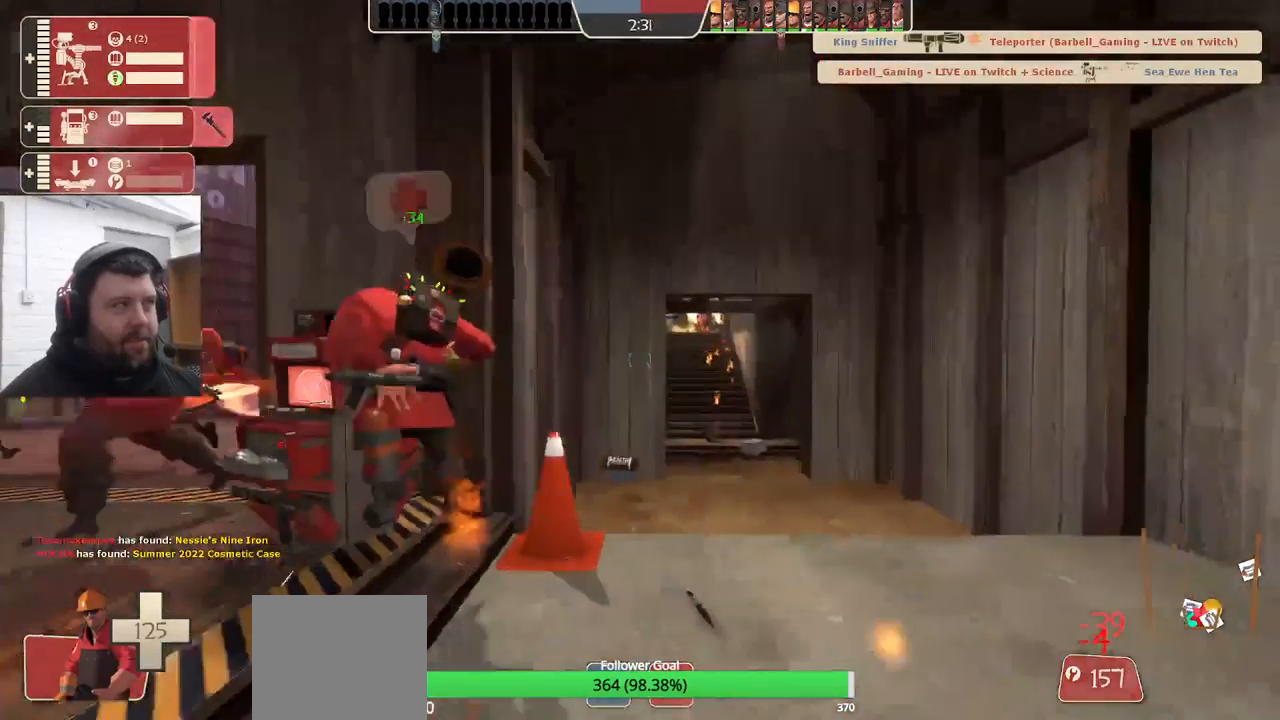
{"buttons": ["R2"], "left_stick": "center", "right_stick": "center", "events": [[17, "right_stick", "center"], [50, "left_stick", "up-left"], [200, "R2", "down"], [233, "left_stick", "center"]]}
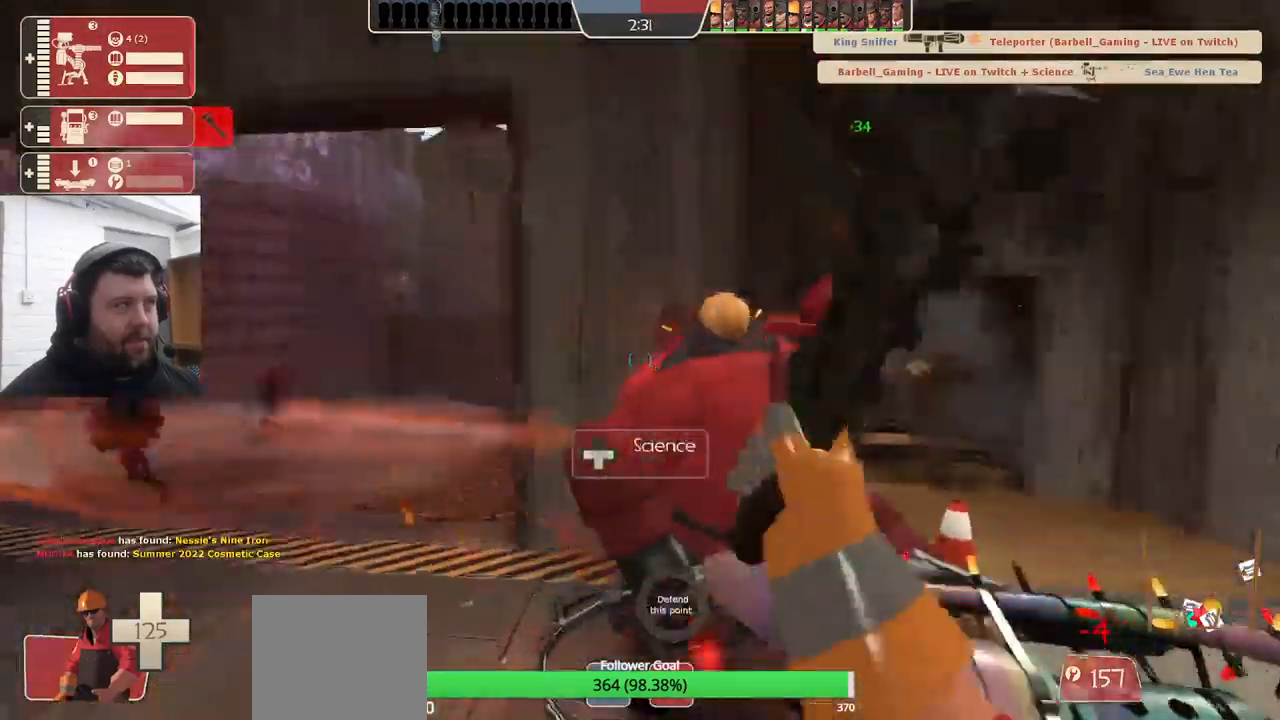
{"buttons": ["R2"], "left_stick": "center", "right_stick": "center", "events": []}
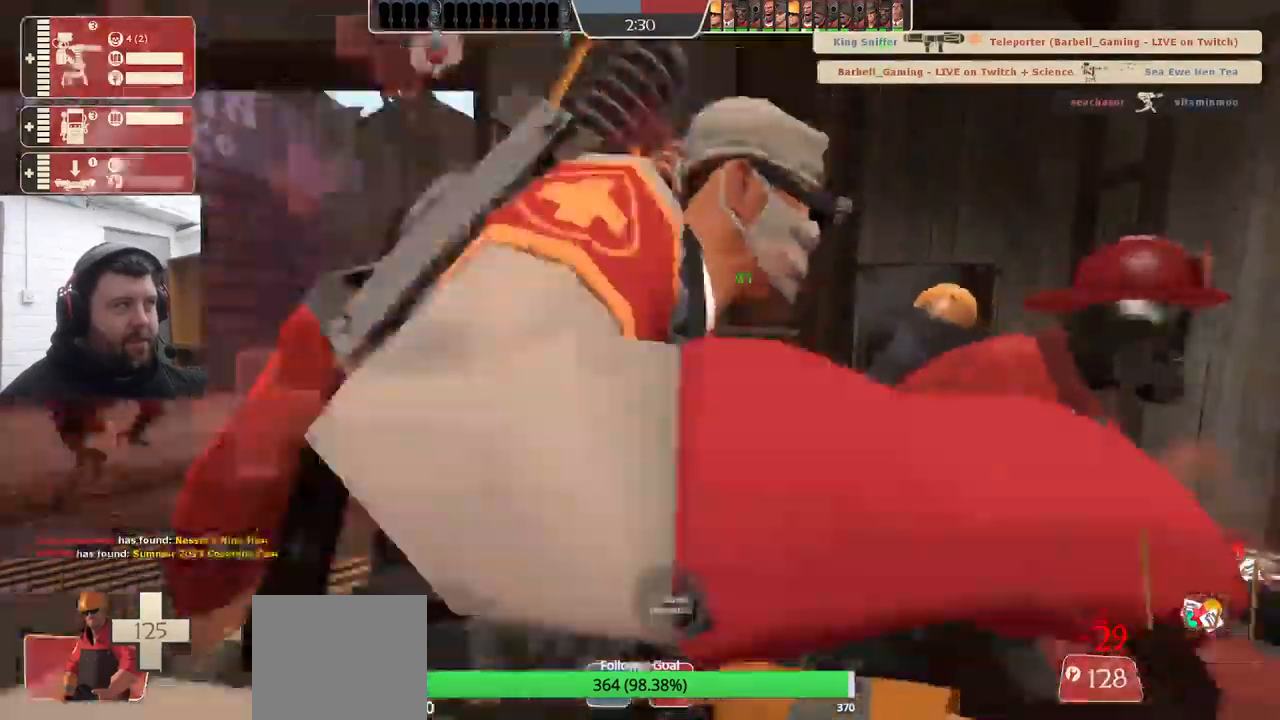
{"buttons": [], "left_stick": "center", "right_stick": "right", "events": [[267, "R2", "up"], [317, "DPAD_LEFT", "down"], [317, "right_stick", "right"], [450, "DPAD_LEFT", "up"]]}
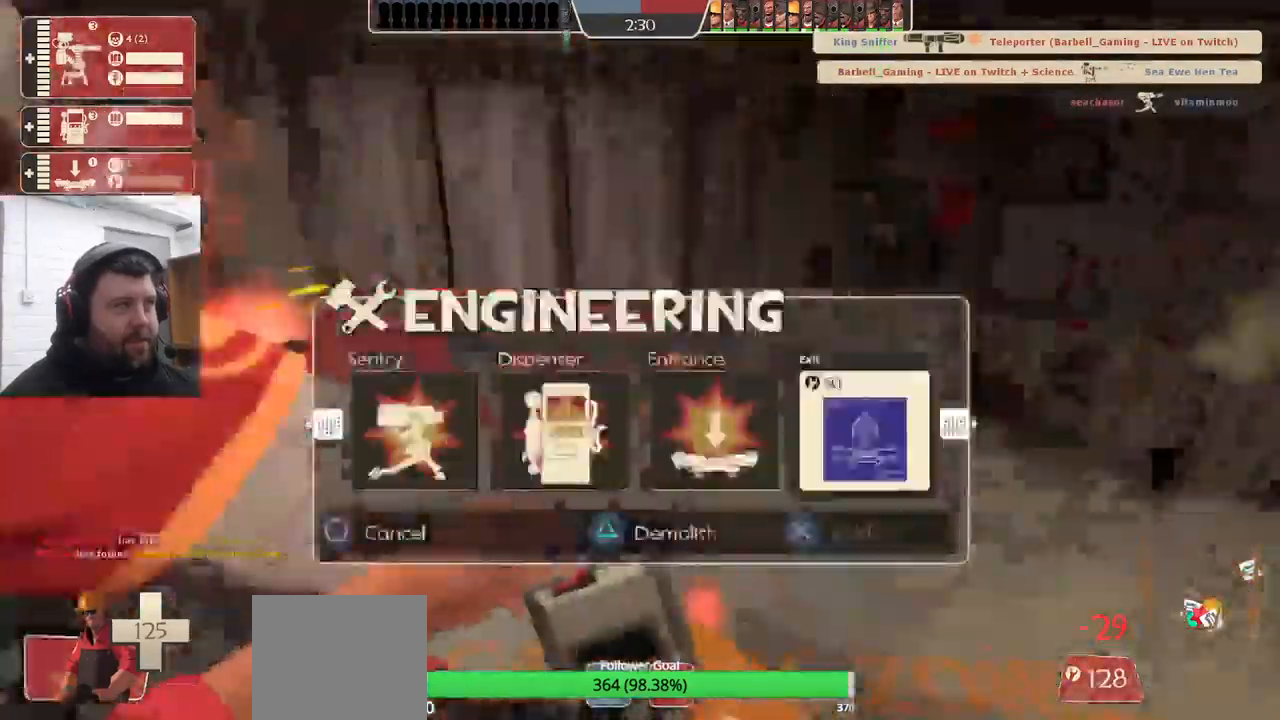
{"buttons": [], "left_stick": "center", "right_stick": "center", "events": [[233, "R2", "down"], [317, "right_stick", "center"], [350, "R2", "up"]]}
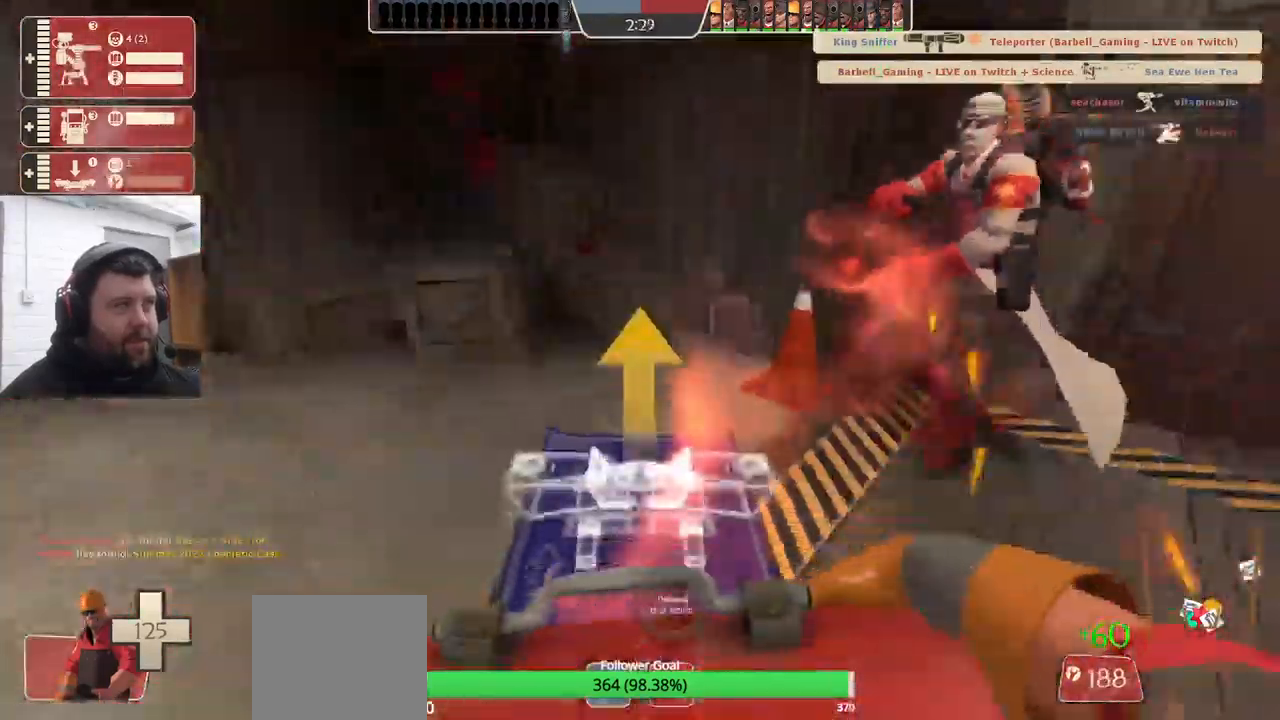
{"buttons": [], "left_stick": "center", "right_stick": "up-right"}
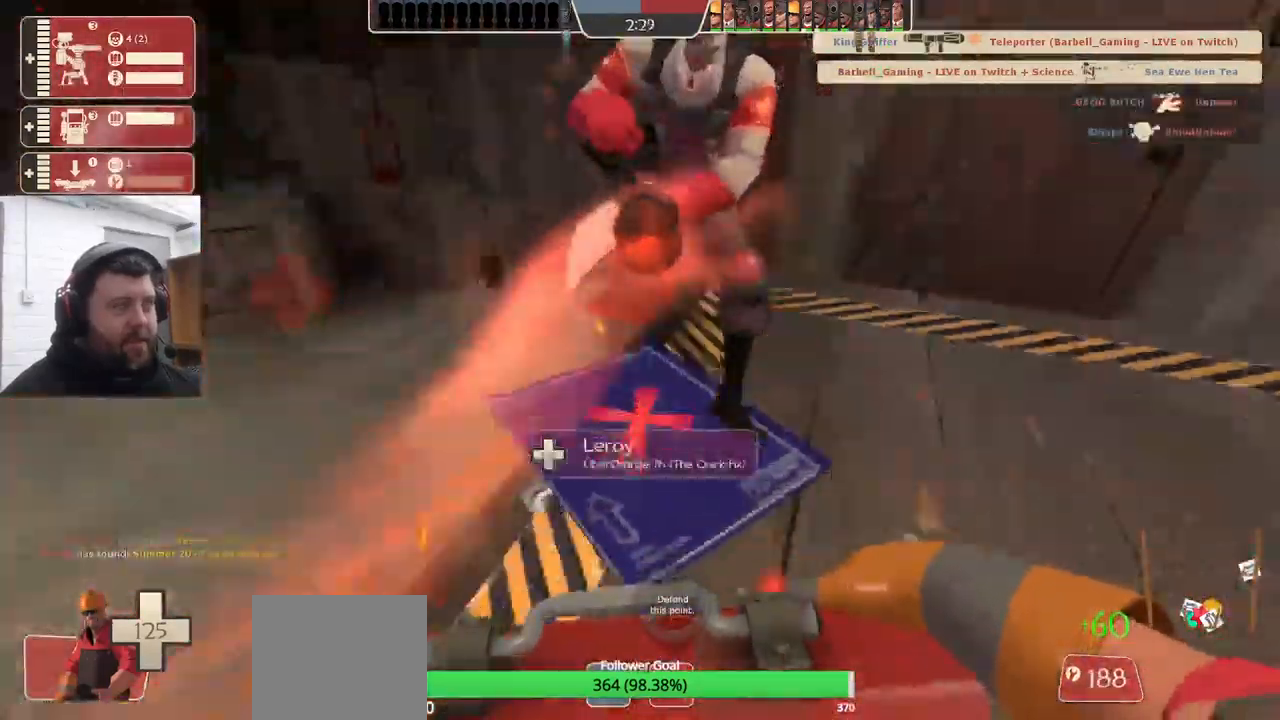
{"buttons": ["R2"], "left_stick": "center", "right_stick": "center", "events": [[233, "right_stick", "right"], [283, "left_stick", "up-left"], [333, "right_stick", "center"], [417, "left_stick", "center"], [450, "R2", "down"]]}
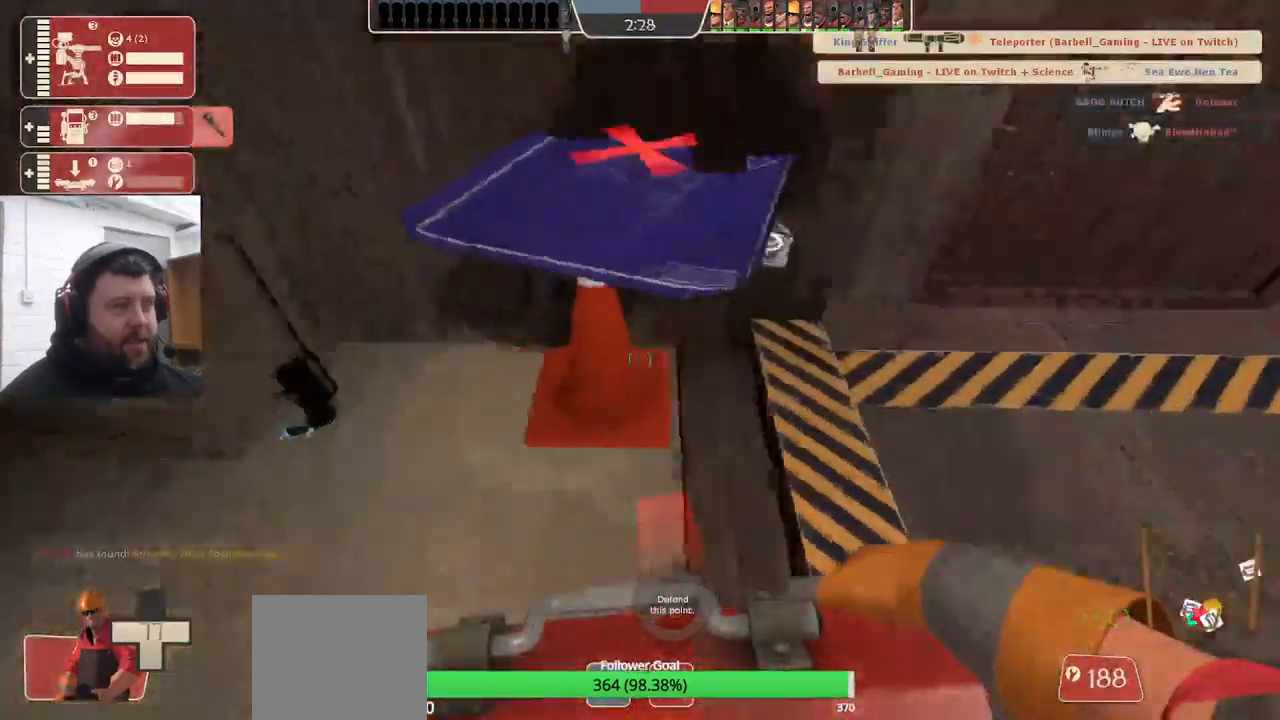
{"buttons": ["R2"], "left_stick": "center", "right_stick": "center", "events": [[33, "left_stick", "down-left"], [250, "left_stick", "center"]]}
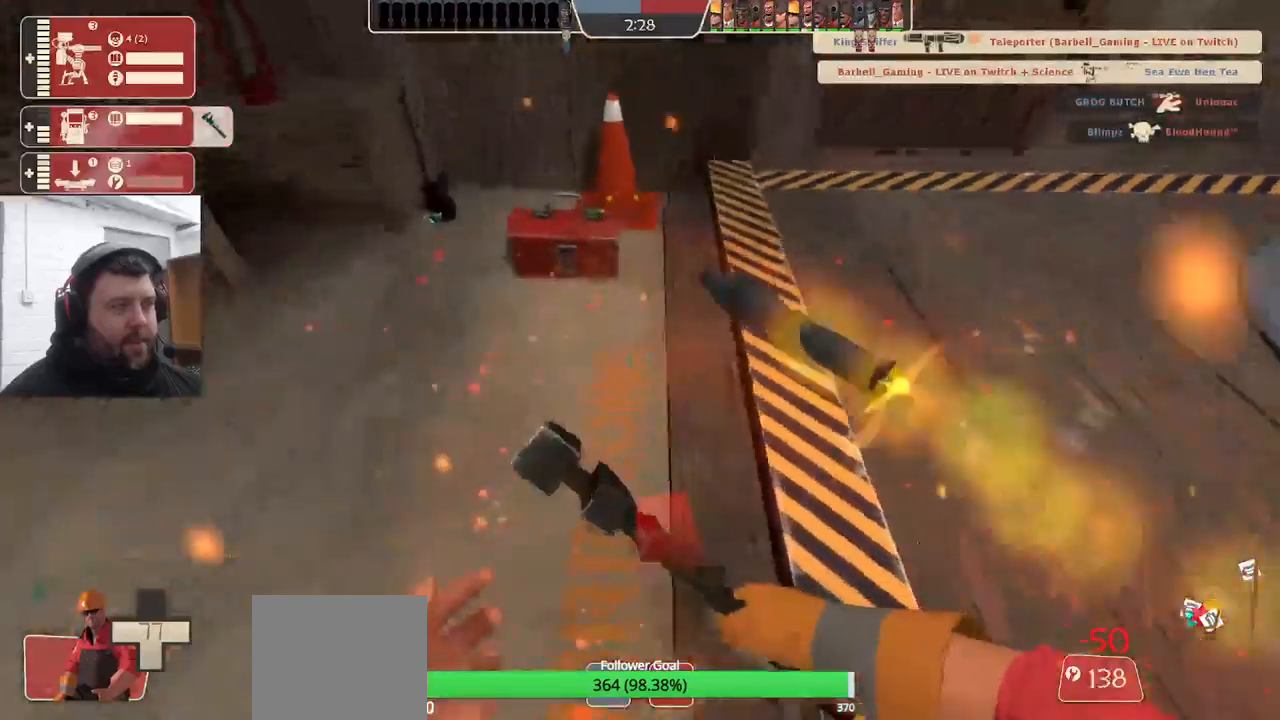
{"buttons": ["R2"], "left_stick": "center", "right_stick": "center", "events": [[250, "left_stick", "up-left"], [434, "left_stick", "center"]]}
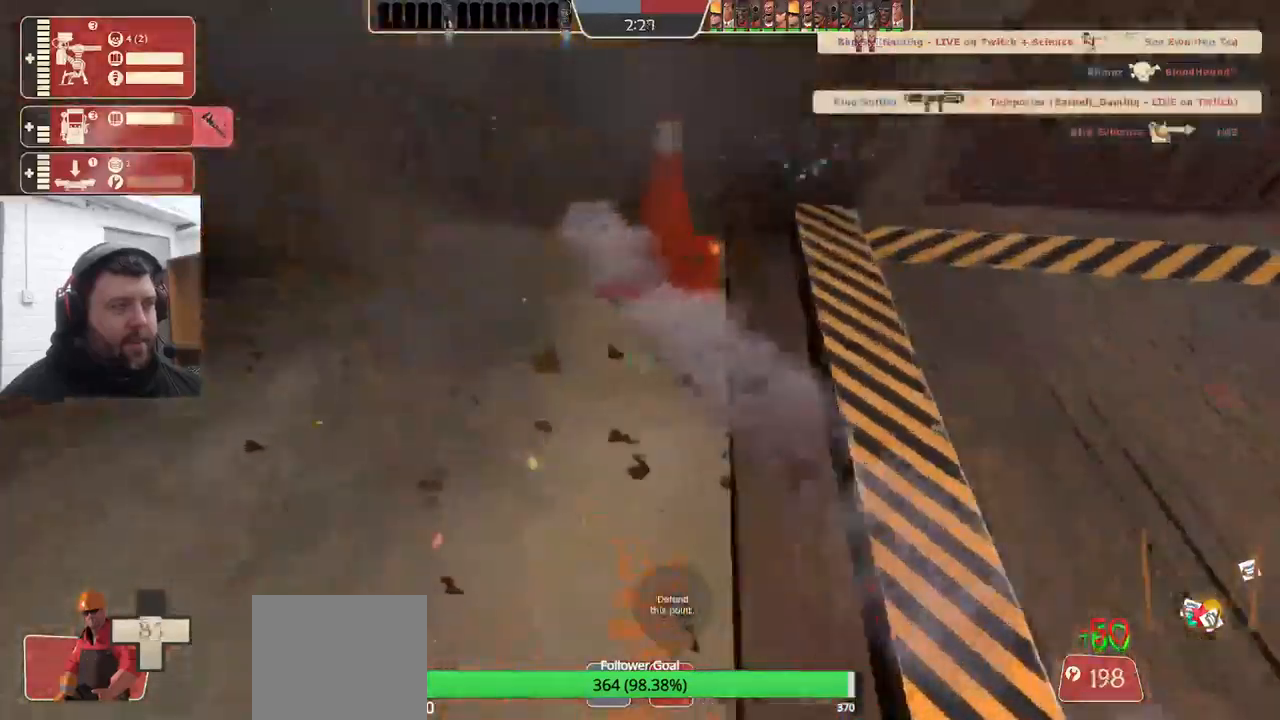
{"buttons": ["DPAD_LEFT"], "left_stick": "center", "right_stick": "center", "events": [[400, "R2", "up"], [467, "DPAD_LEFT", "down"]]}